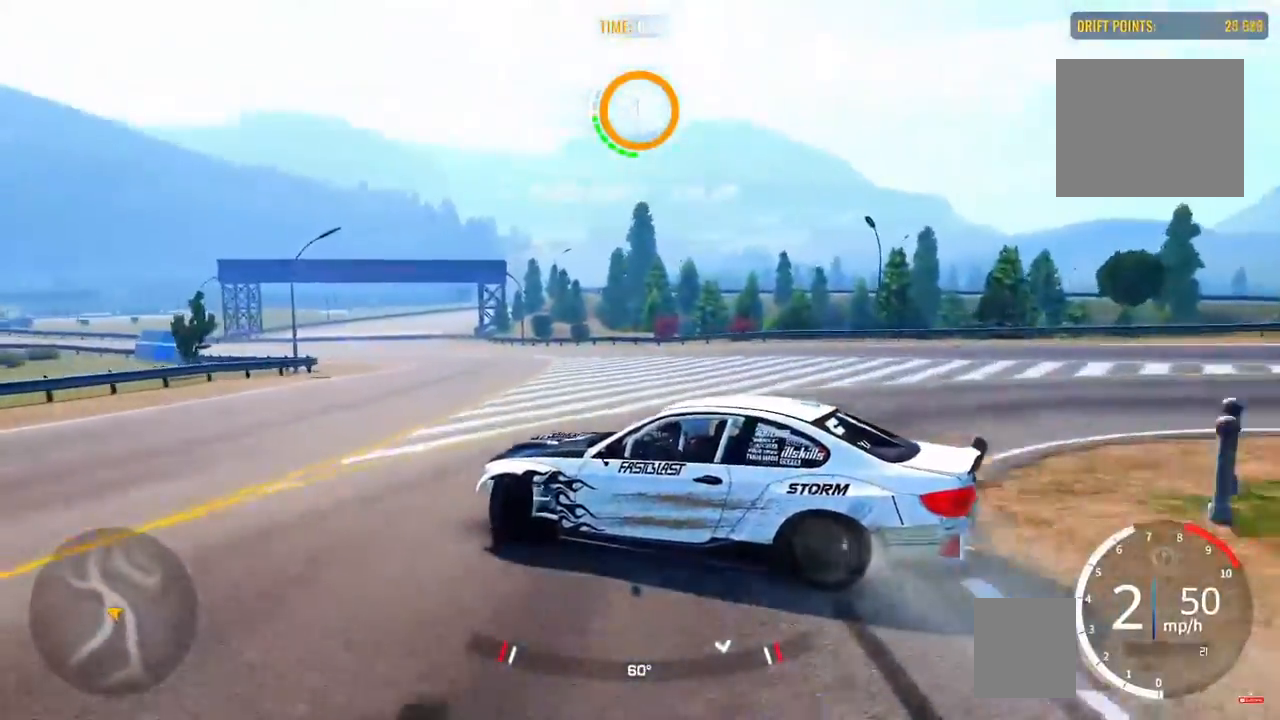
Gameplay with a controller (PlayStation layout); each line is a JSON object with the inputs held at the frame after it. "events" lists button and stick changes between this image and that frame as [ms after this image, input, new state], when the widget could be followed in between. Not read: CROSS R2.
{"buttons": [], "left_stick": "up-left", "right_stick": "center", "events": []}
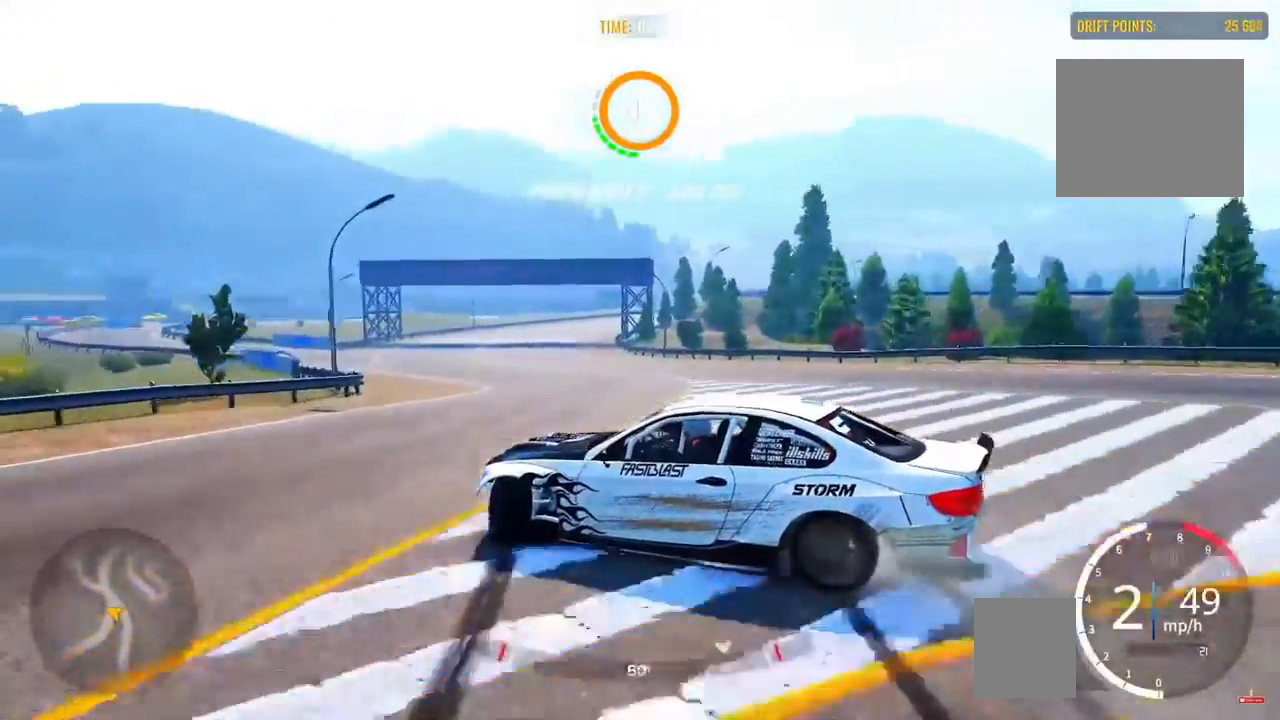
{"buttons": [], "left_stick": "up-left", "right_stick": "center", "events": []}
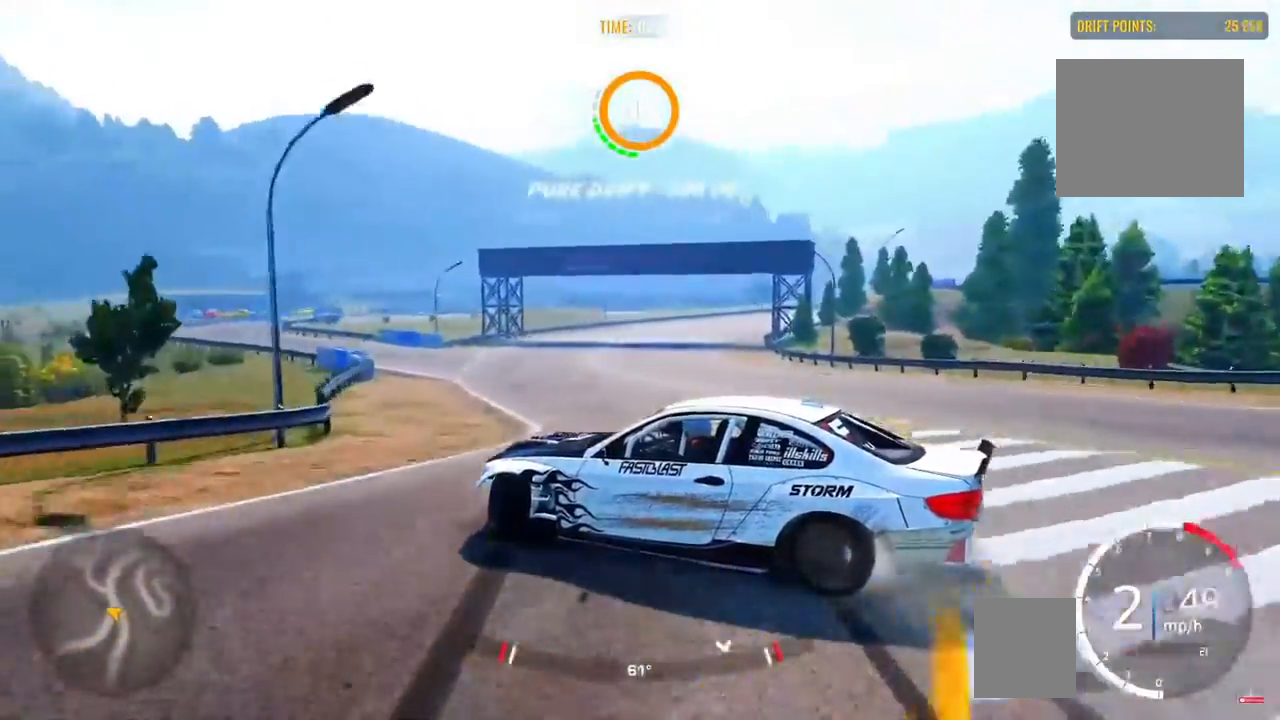
{"buttons": [], "left_stick": "up-left", "right_stick": "center", "events": []}
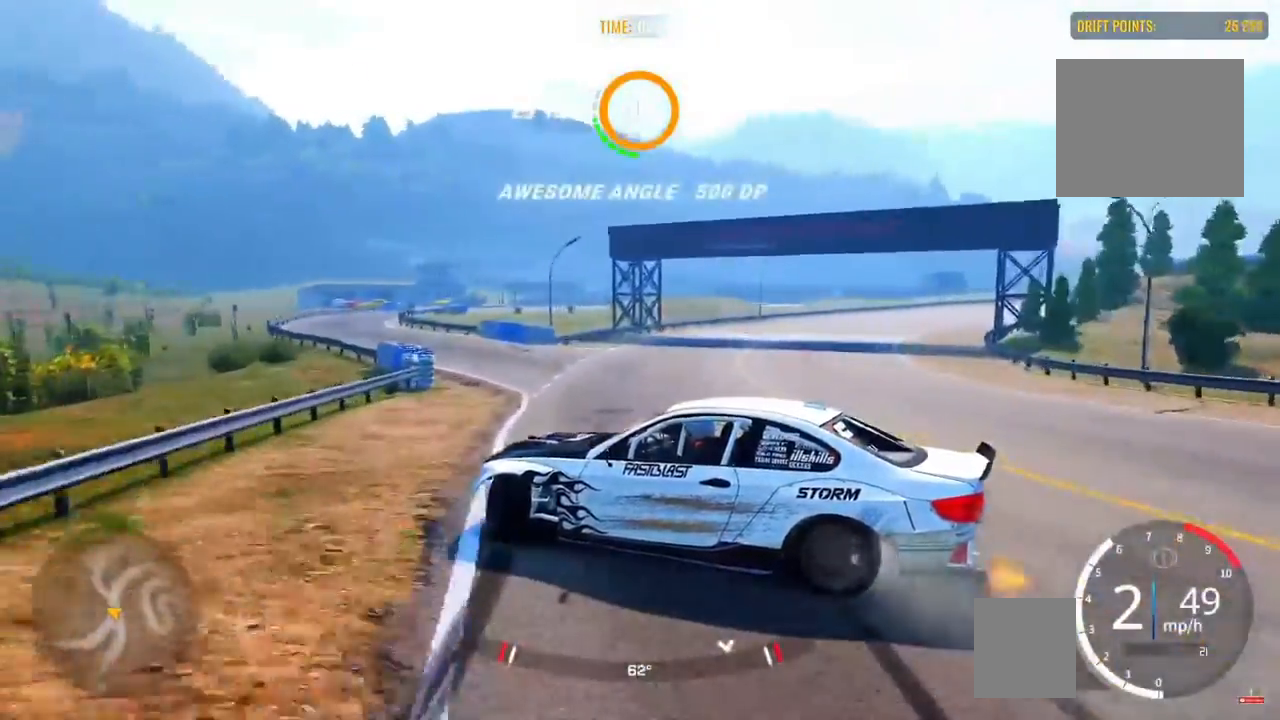
{"buttons": [], "left_stick": "up-left", "right_stick": "center", "events": []}
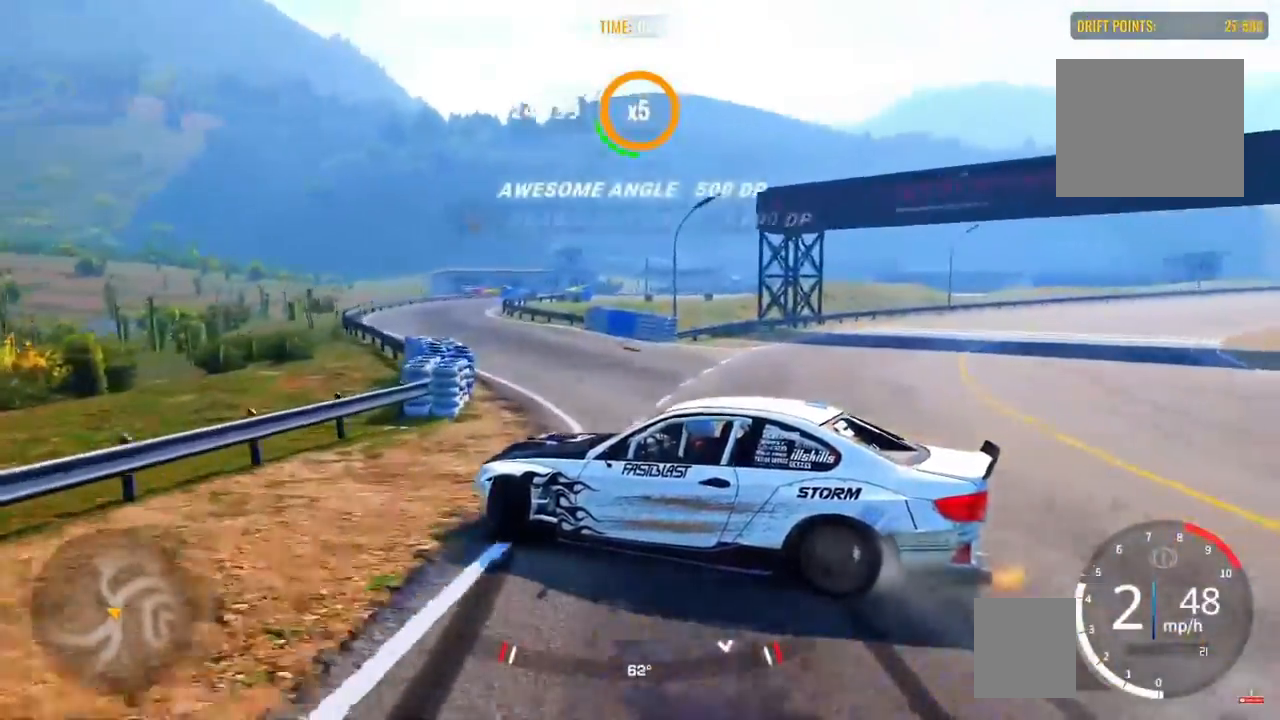
{"buttons": [], "left_stick": "up", "right_stick": "center", "events": [[417, "left_stick", "up"]]}
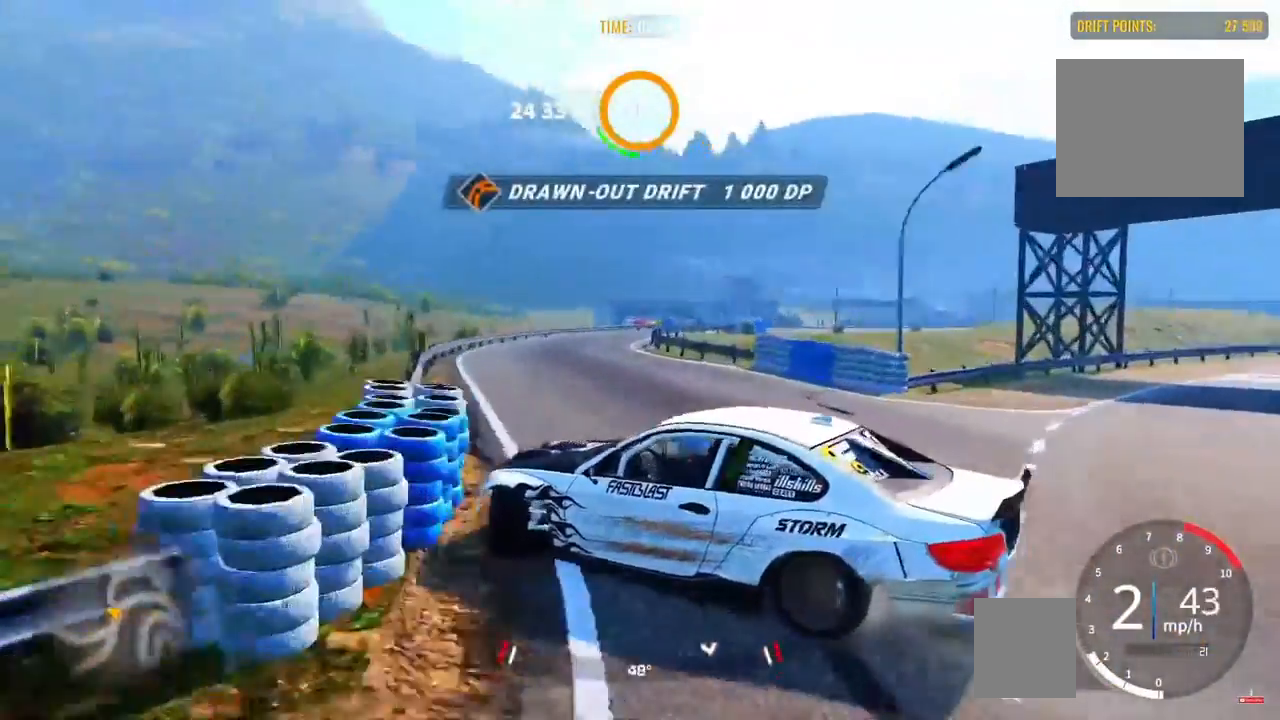
{"buttons": [], "left_stick": "right", "right_stick": "center", "events": [[183, "left_stick", "up-right"], [383, "left_stick", "right"]]}
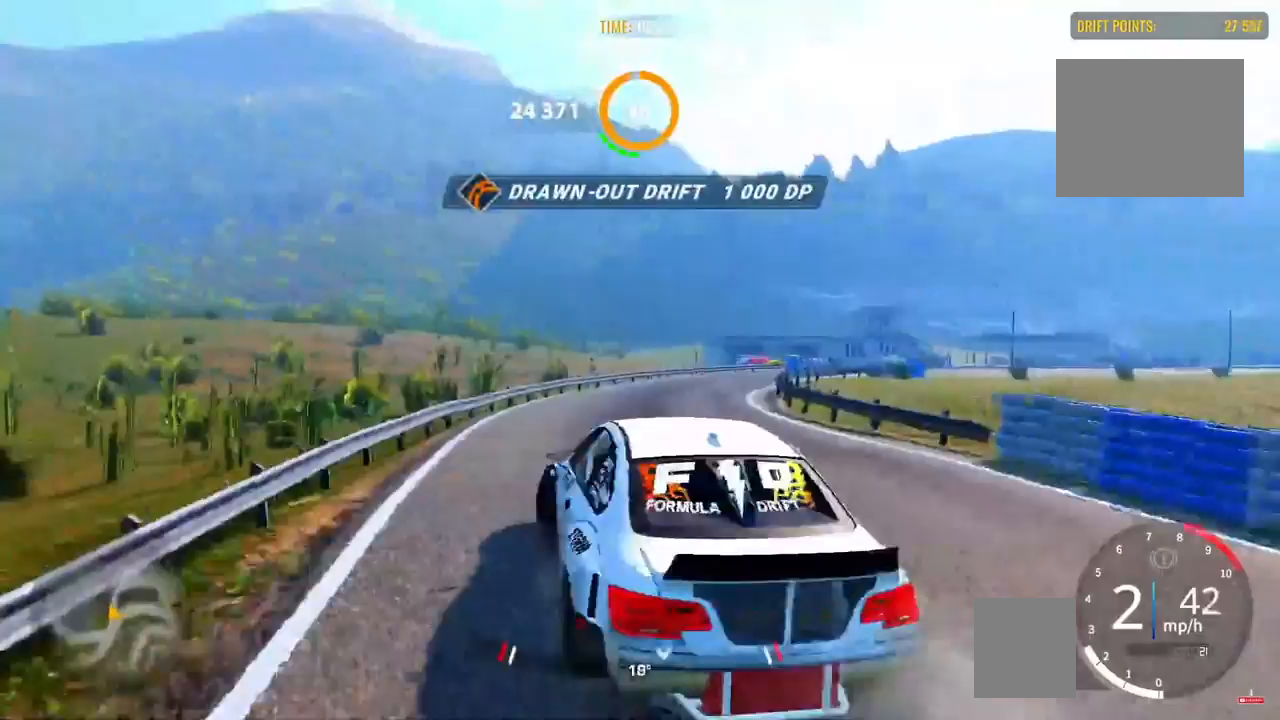
{"buttons": [], "left_stick": "up", "right_stick": "center", "events": [[467, "left_stick", "up"]]}
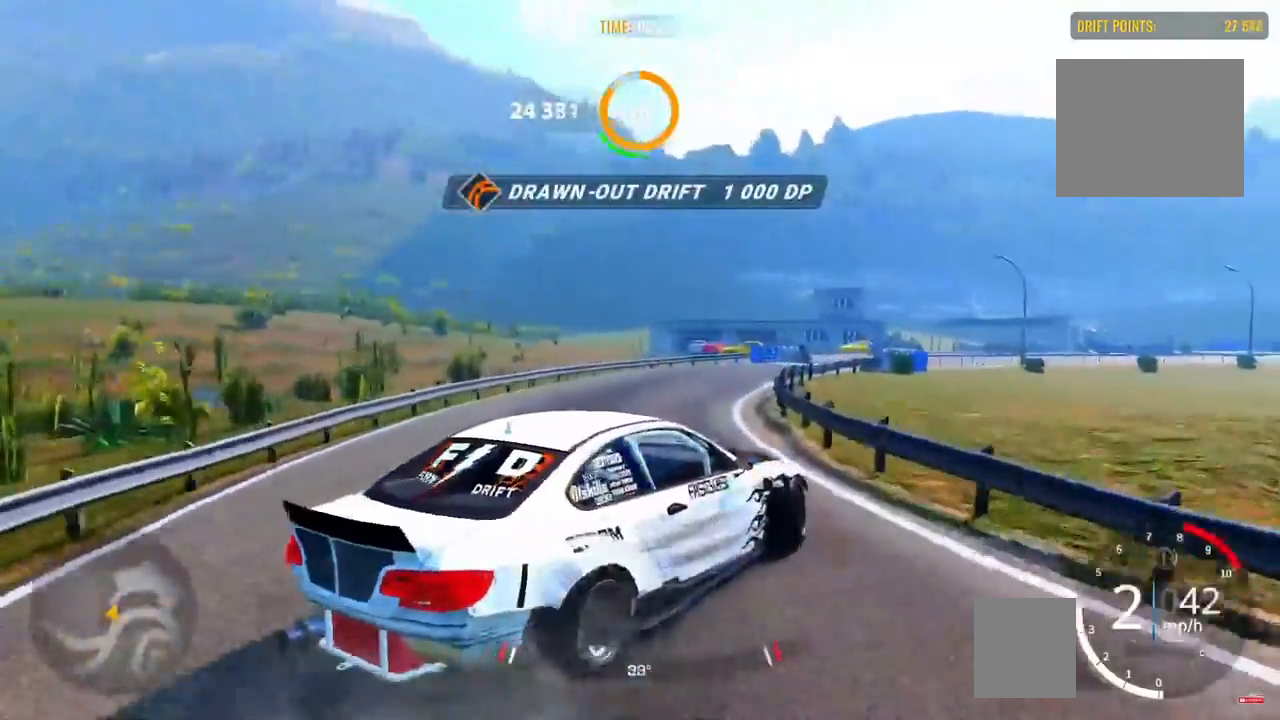
{"buttons": [], "left_stick": "up", "right_stick": "center", "events": []}
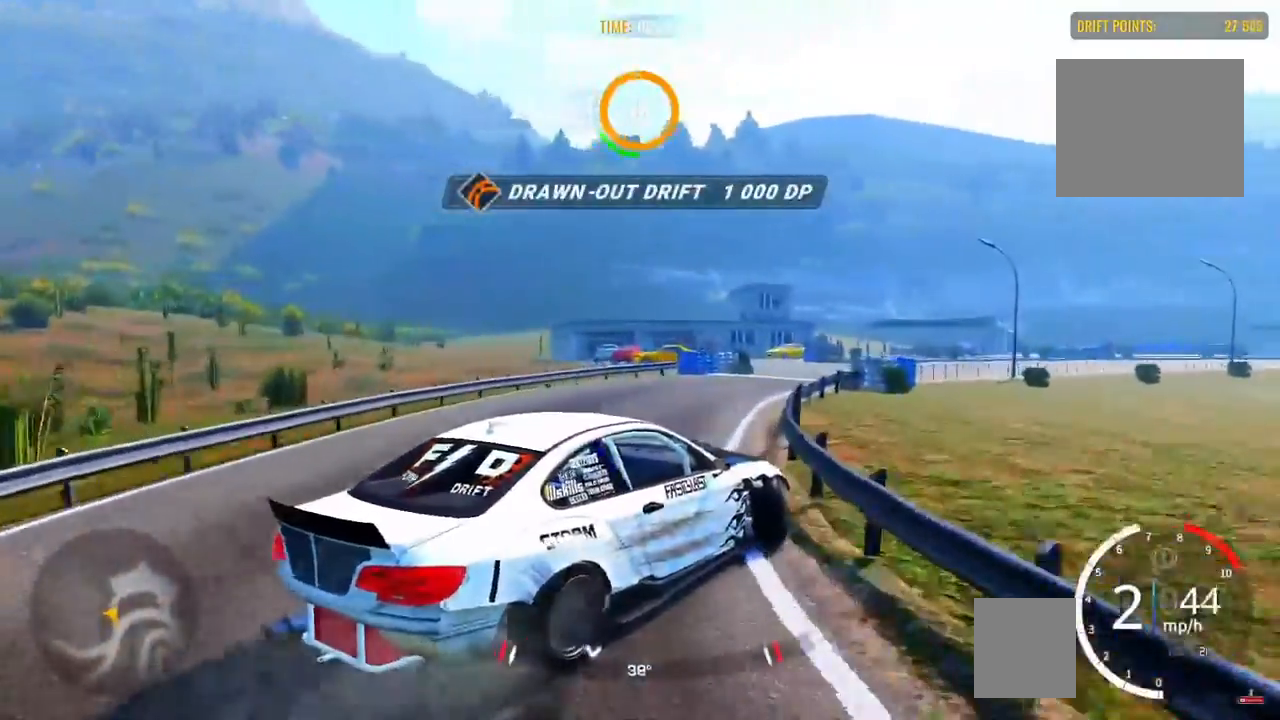
{"buttons": [], "left_stick": "up-right", "right_stick": "center", "events": [[117, "left_stick", "up-right"]]}
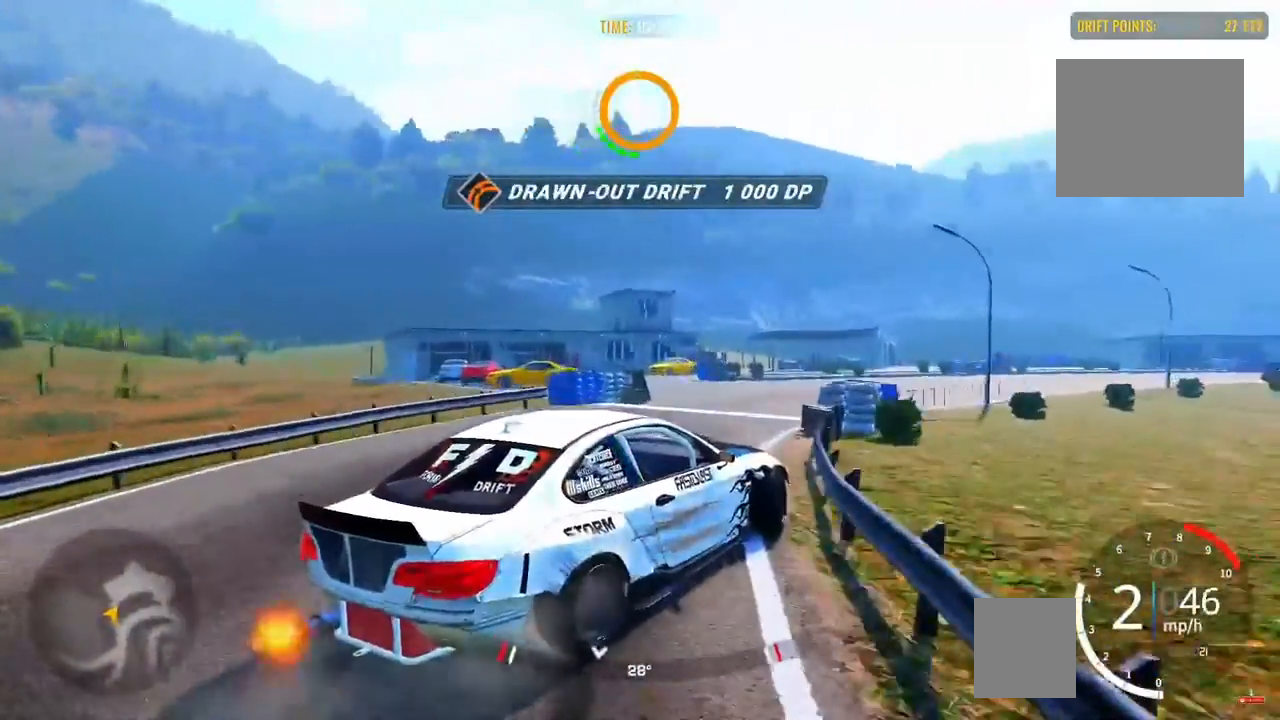
{"buttons": [], "left_stick": "up-right", "right_stick": "center", "events": []}
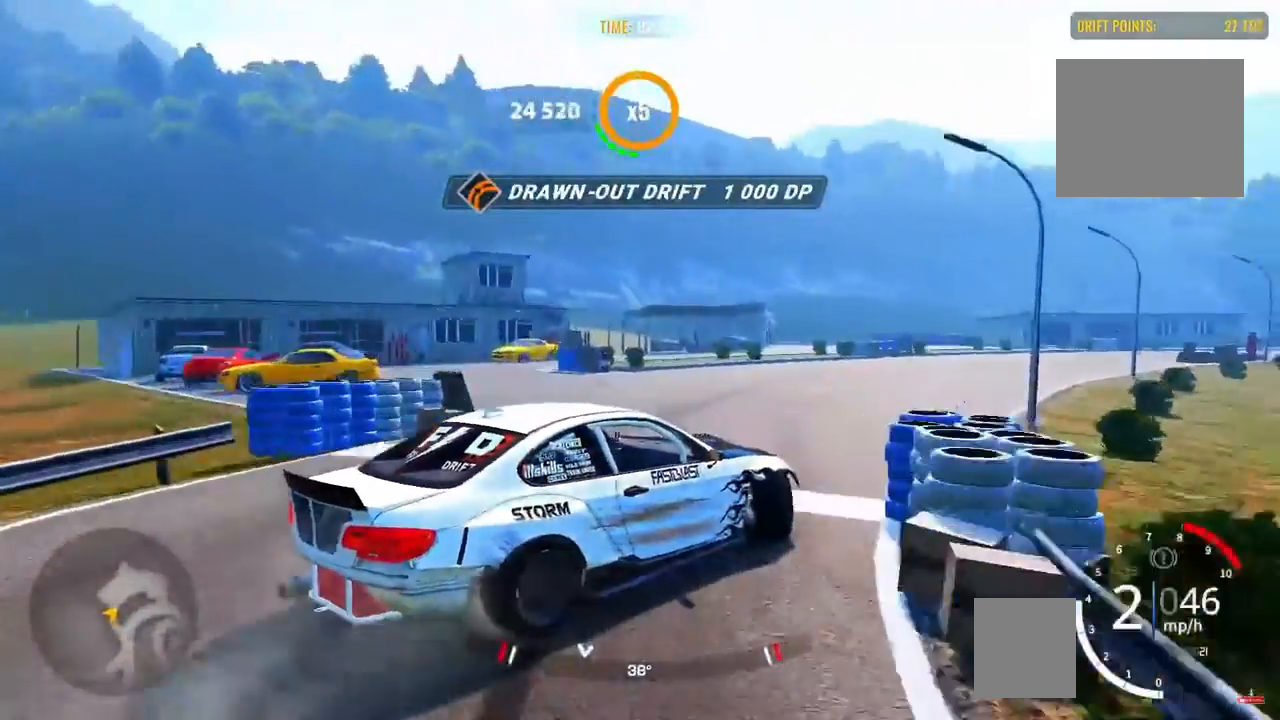
{"buttons": [], "left_stick": "up-right", "right_stick": "center", "events": []}
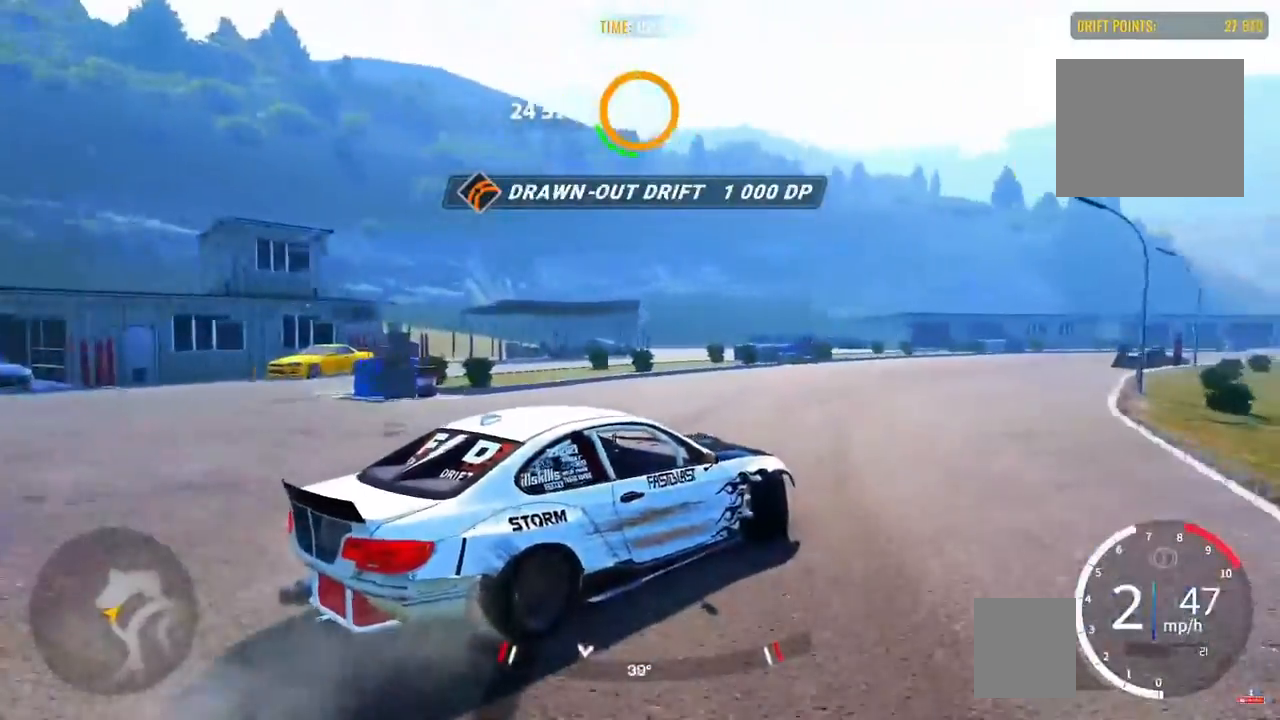
{"buttons": [], "left_stick": "up-right", "right_stick": "center", "events": []}
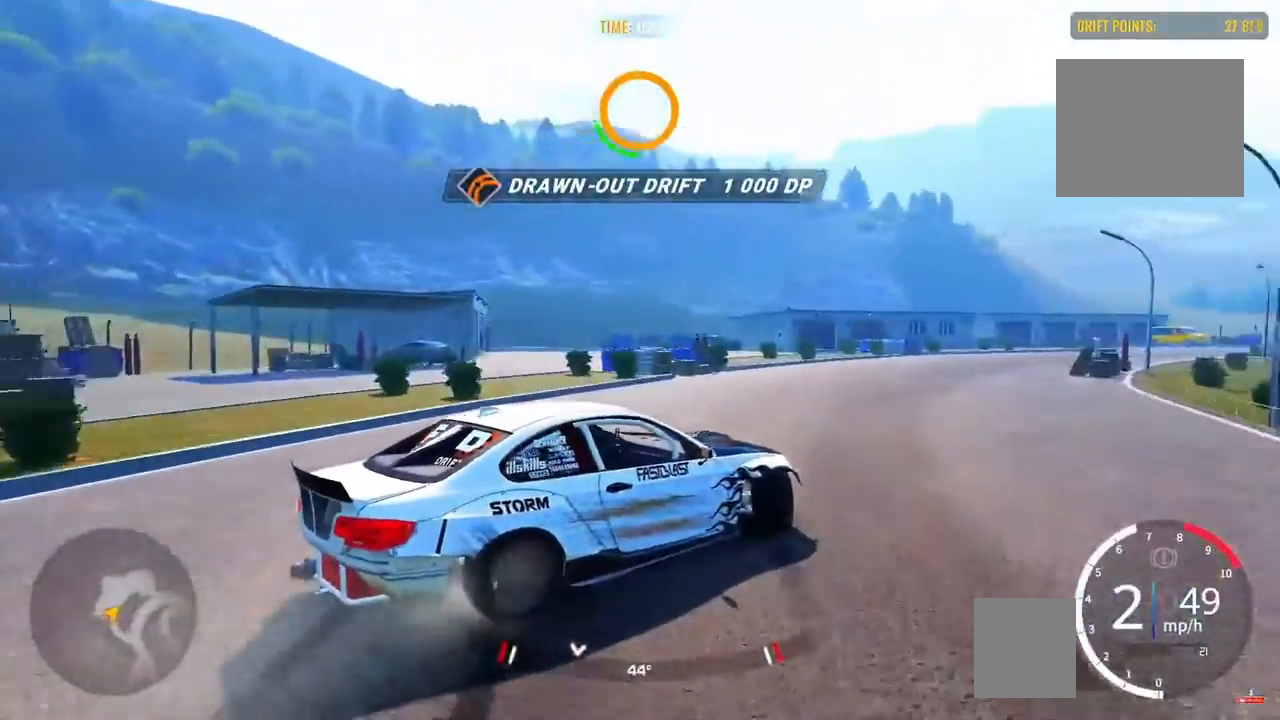
{"buttons": [], "left_stick": "up-right", "right_stick": "center", "events": []}
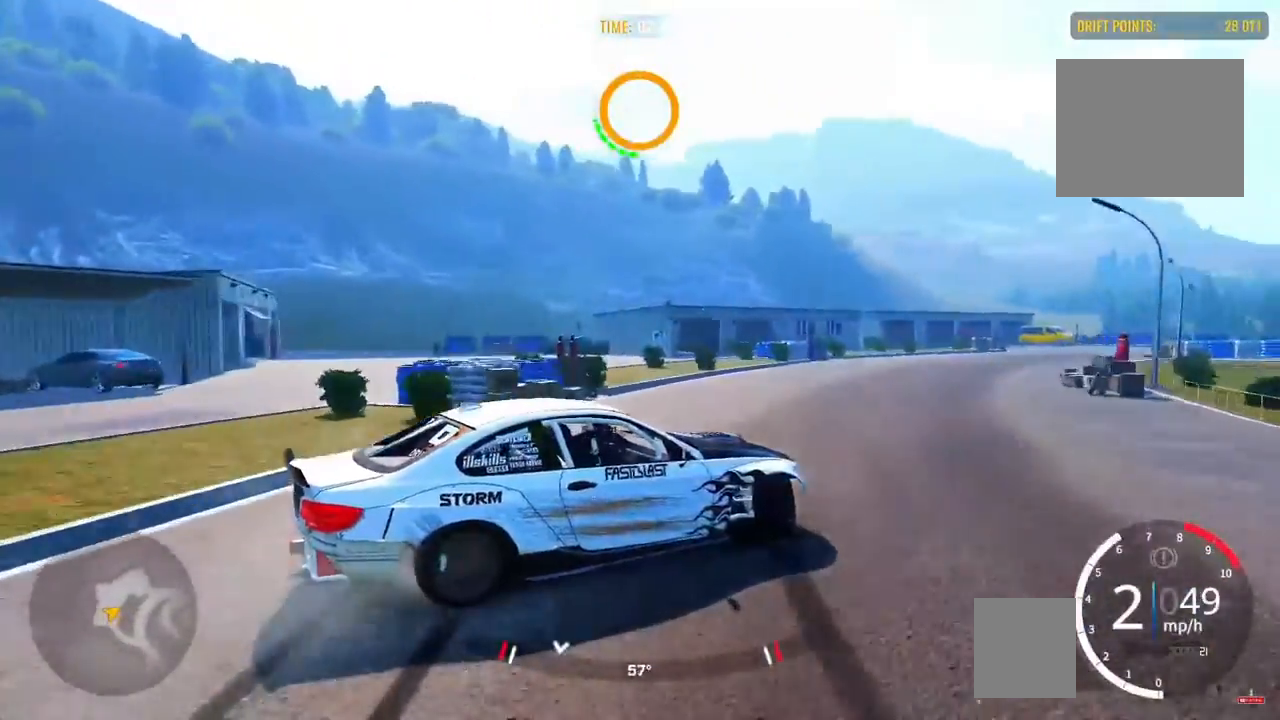
{"buttons": [], "left_stick": "up-right", "right_stick": "center", "events": []}
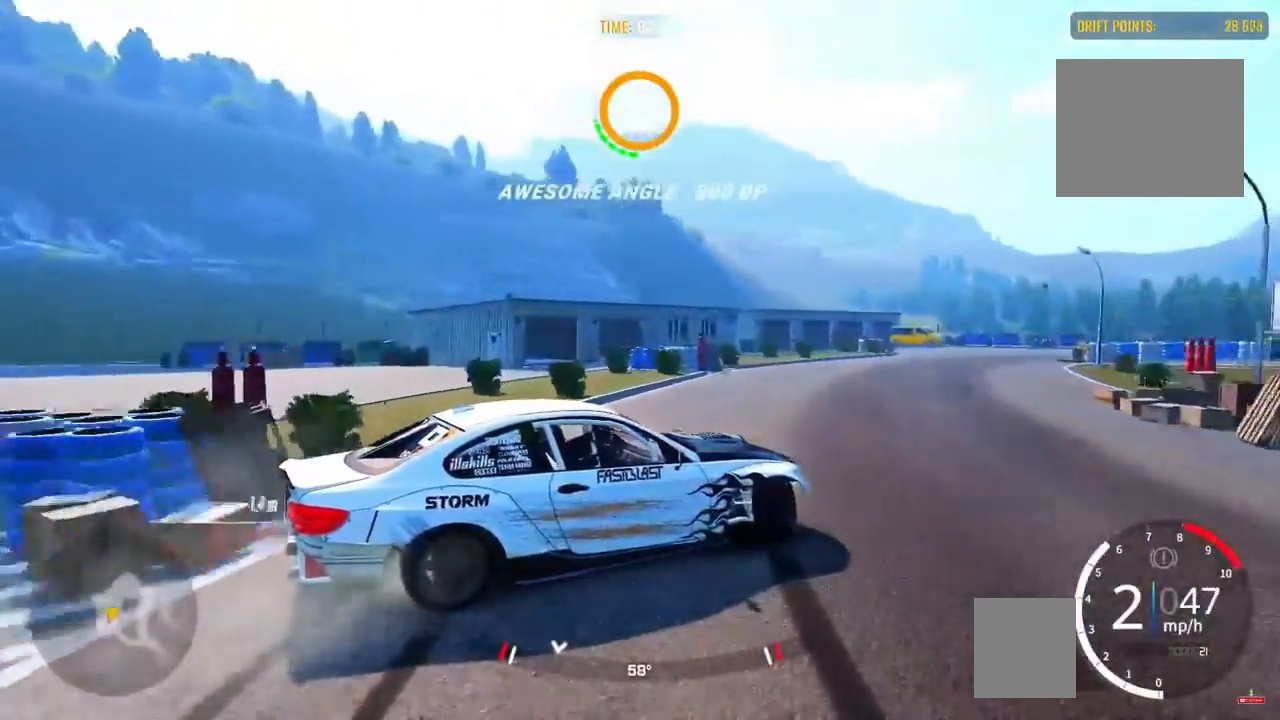
{"buttons": [], "left_stick": "up-right", "right_stick": "center", "events": []}
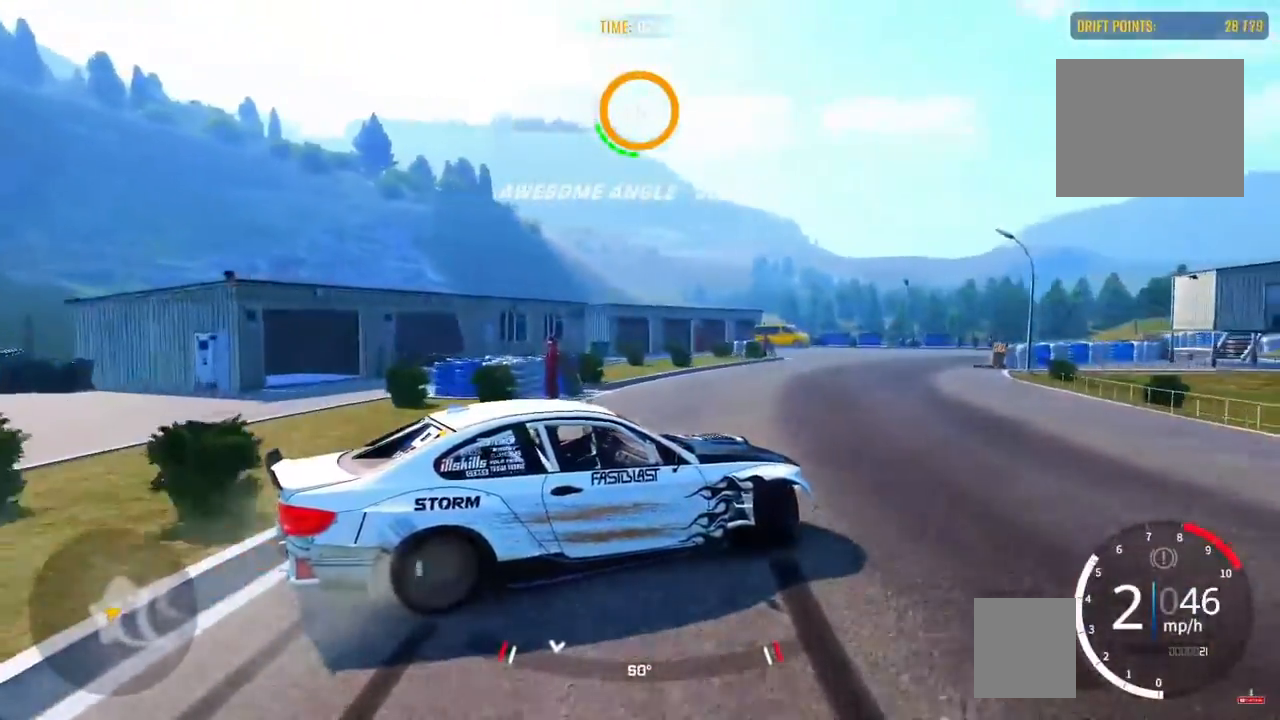
{"buttons": [], "left_stick": "up-right", "right_stick": "center", "events": []}
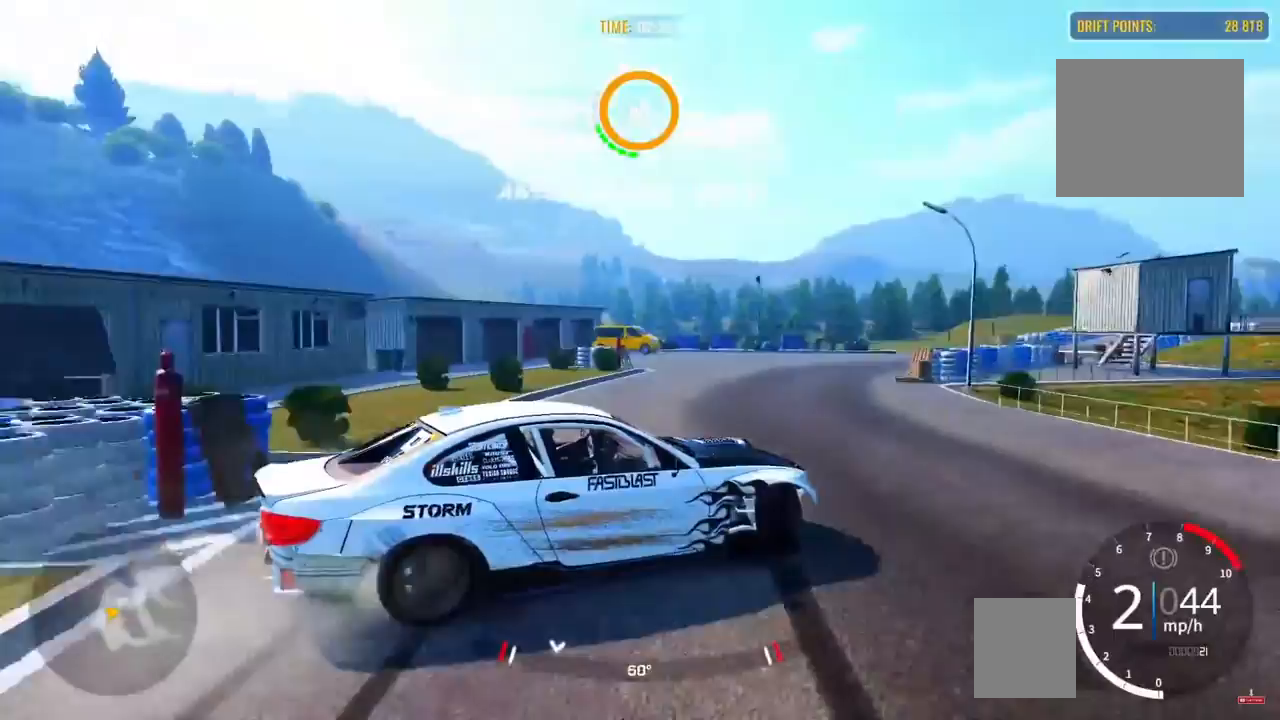
{"buttons": [], "left_stick": "up-right", "right_stick": "center", "events": []}
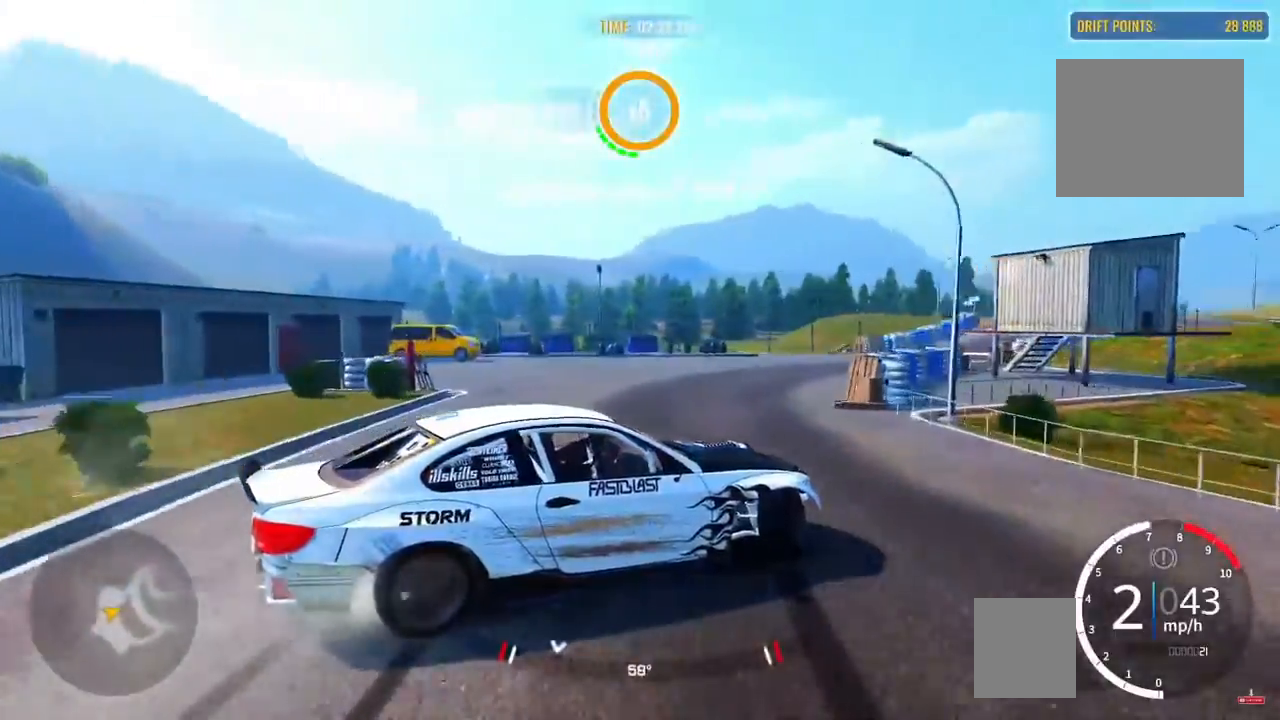
{"buttons": [], "left_stick": "up-right", "right_stick": "center", "events": []}
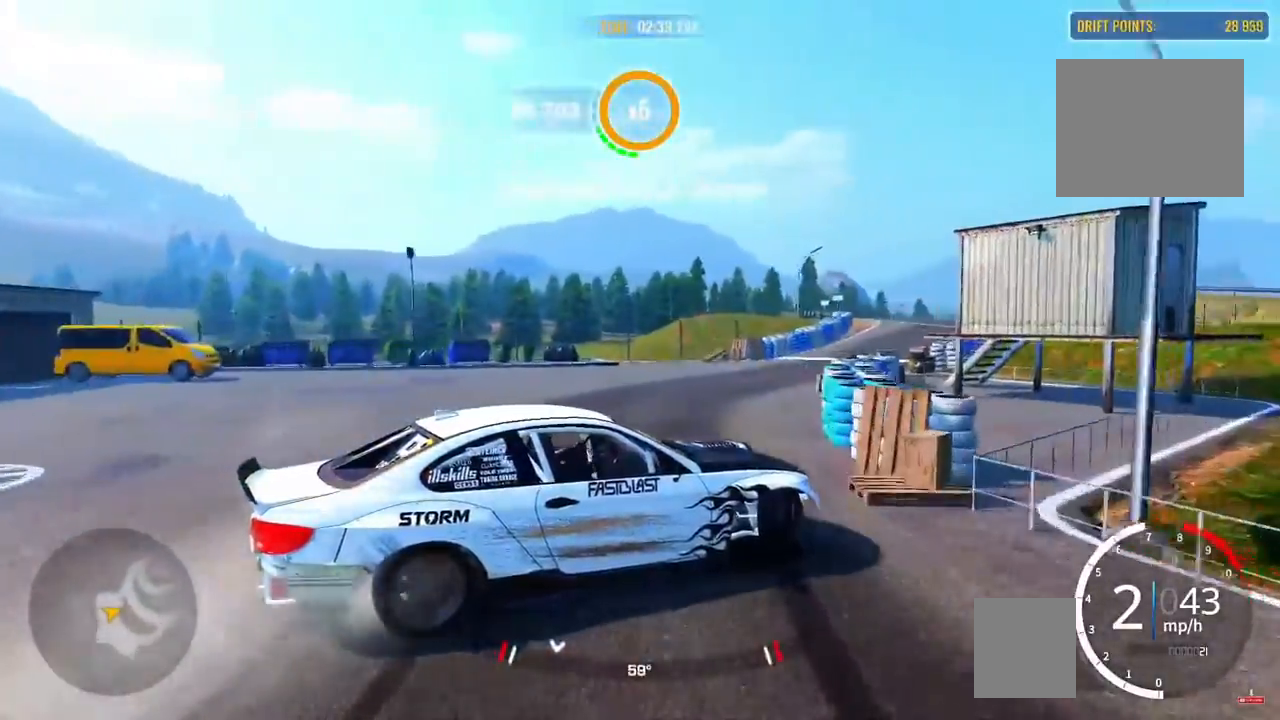
{"buttons": [], "left_stick": "up", "right_stick": "center", "events": [[500, "left_stick", "up"]]}
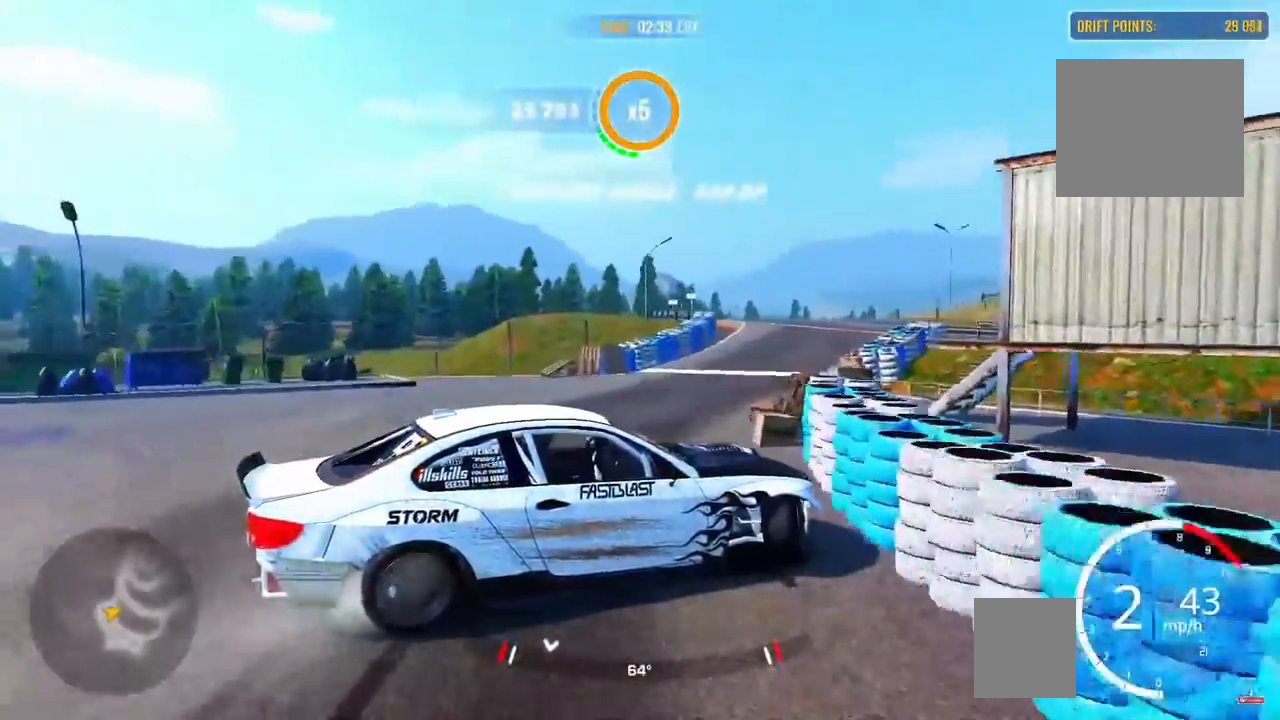
{"buttons": [], "left_stick": "up", "right_stick": "center", "events": []}
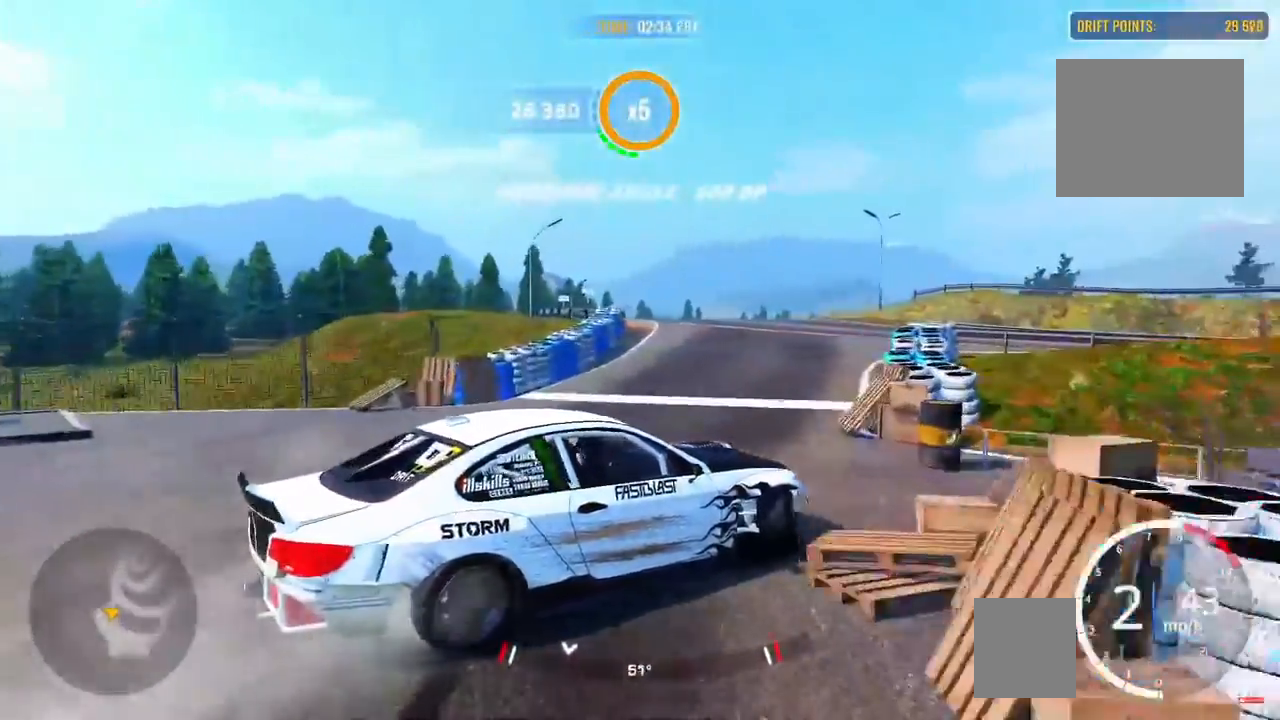
{"buttons": [], "left_stick": "left", "right_stick": "center", "events": [[483, "left_stick", "left"]]}
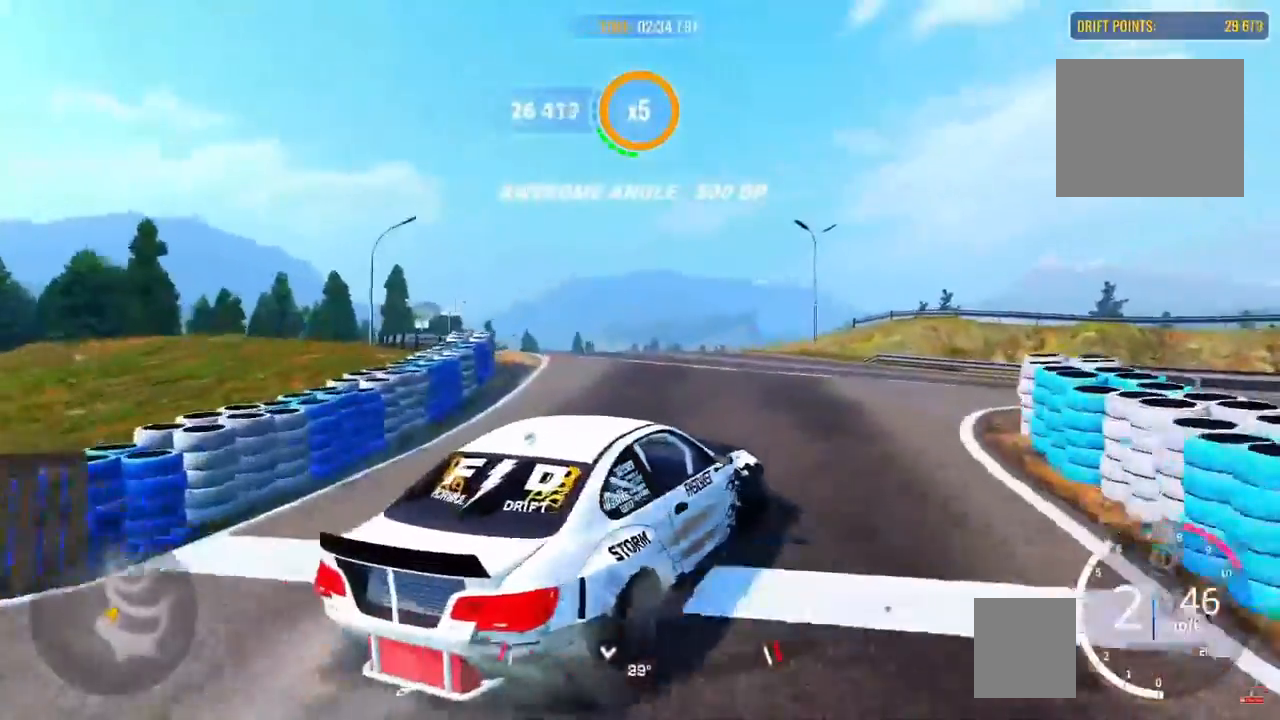
{"buttons": [], "left_stick": "center", "right_stick": "center", "events": [[500, "left_stick", "center"]]}
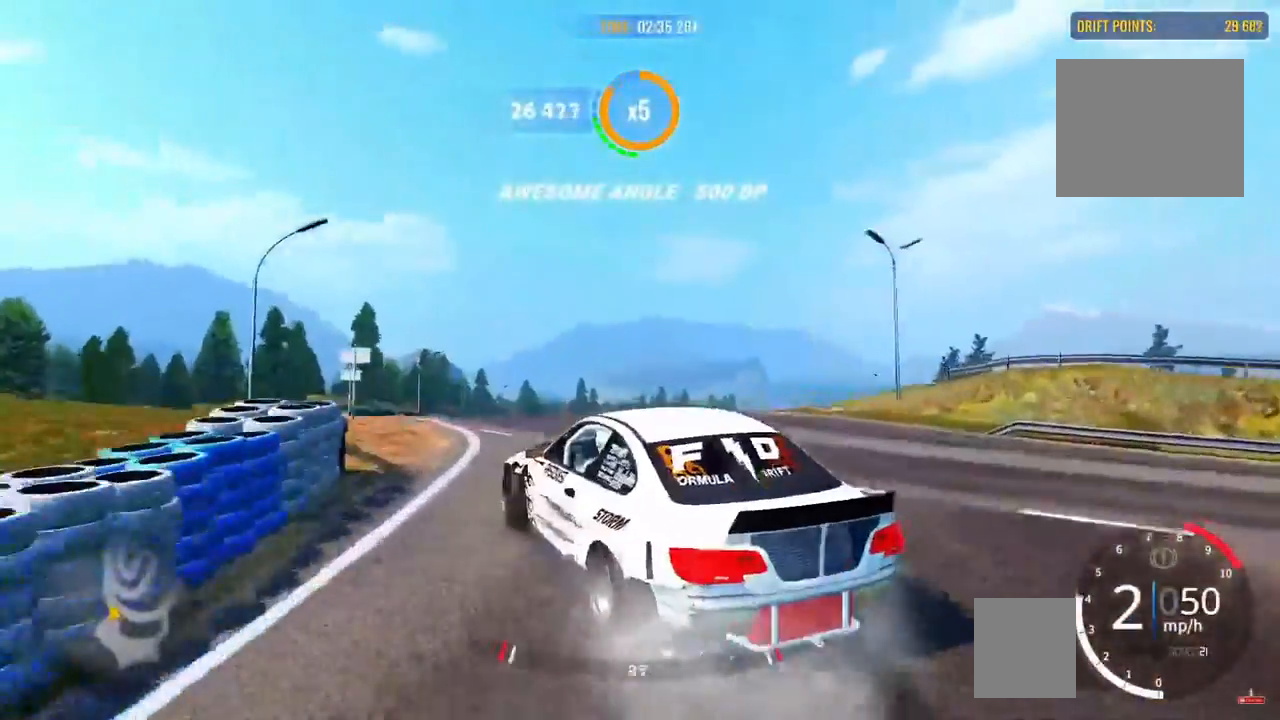
{"buttons": [], "left_stick": "center", "right_stick": "center", "events": []}
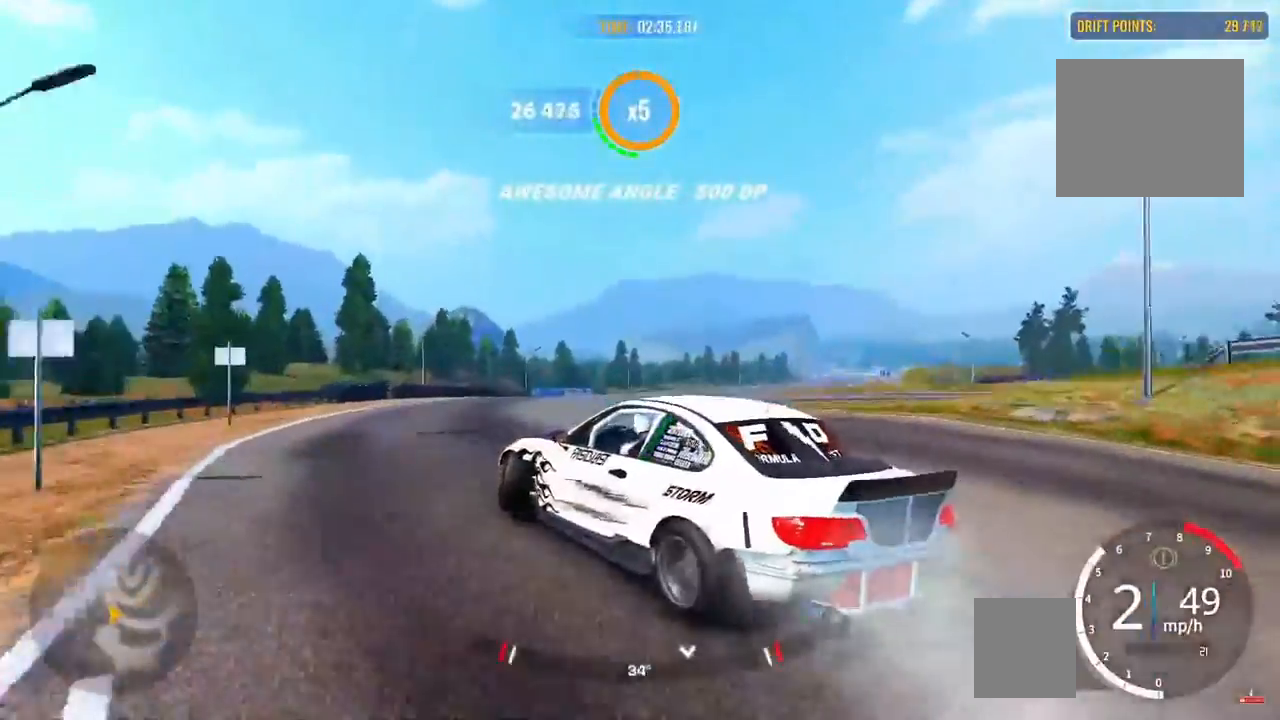
{"buttons": [], "left_stick": "up-right", "right_stick": "center", "events": [[17, "left_stick", "right"], [100, "left_stick", "up-right"]]}
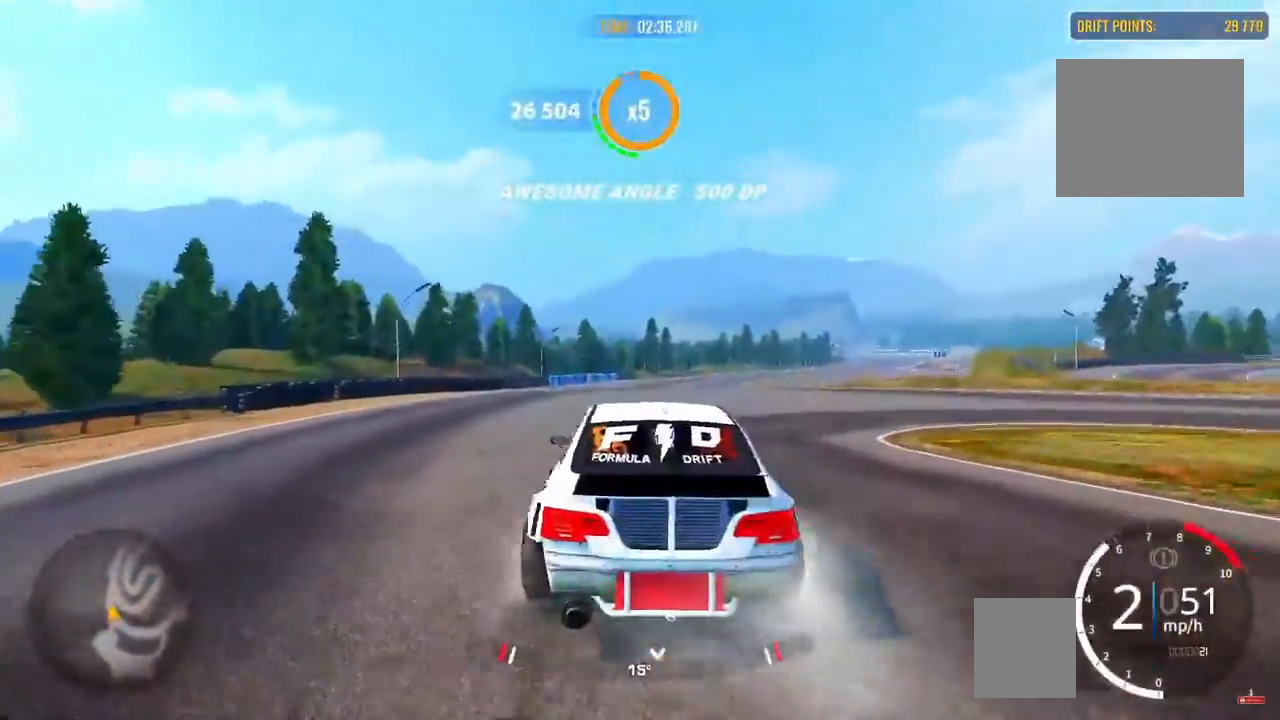
{"buttons": [], "left_stick": "up-right", "right_stick": "center", "events": []}
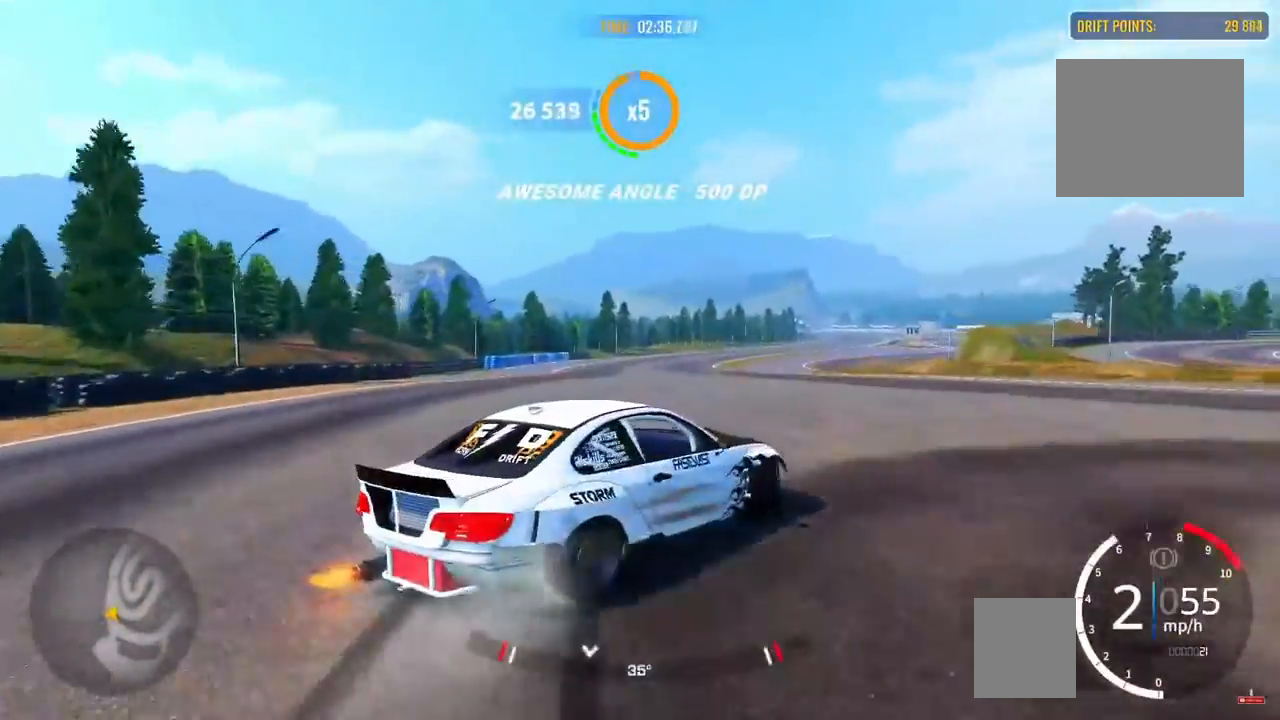
{"buttons": [], "left_stick": "up", "right_stick": "center", "events": [[267, "left_stick", "up"]]}
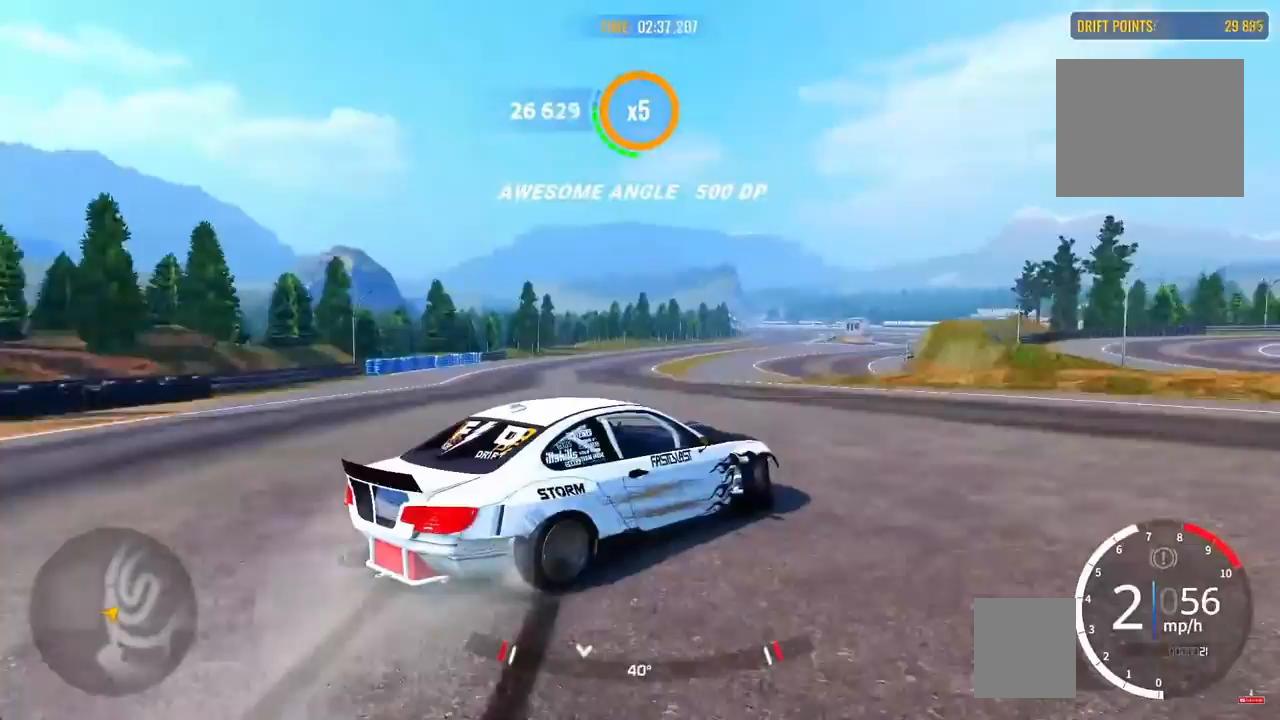
{"buttons": [], "left_stick": "up", "right_stick": "center", "events": []}
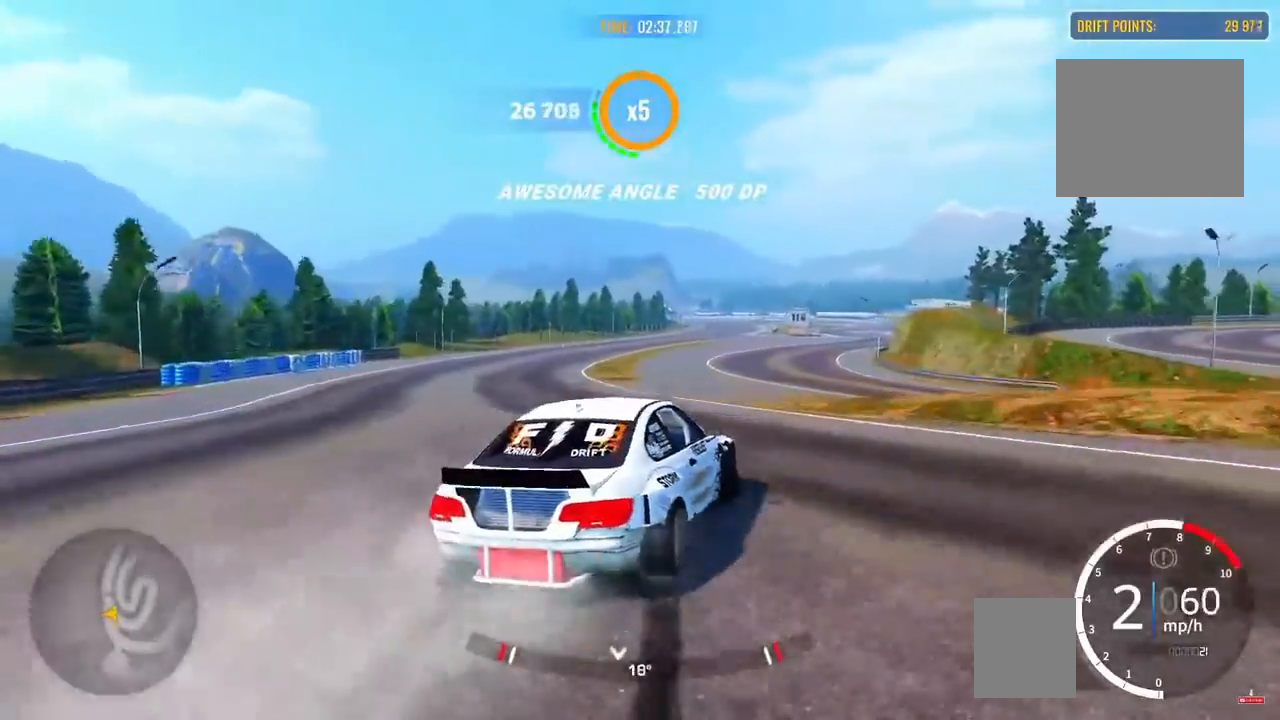
{"buttons": [], "left_stick": "up-right", "right_stick": "center", "events": [[317, "left_stick", "up-right"]]}
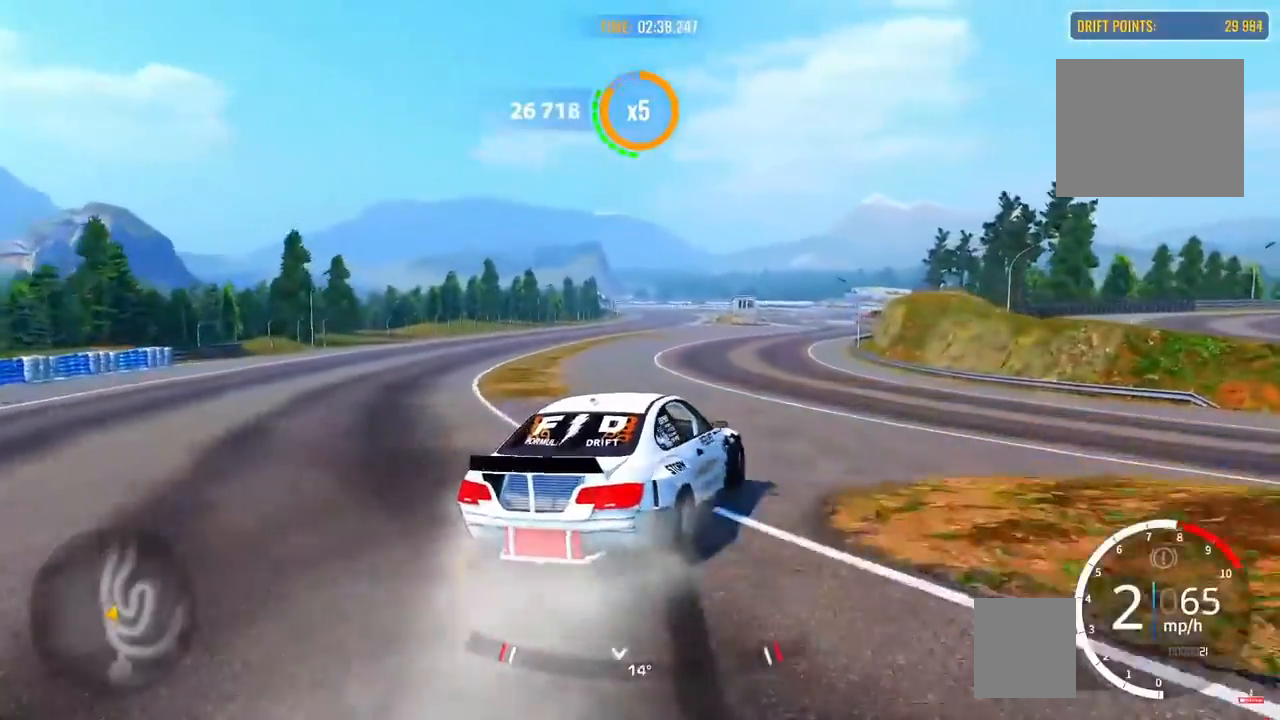
{"buttons": [], "left_stick": "up-right", "right_stick": "center", "events": []}
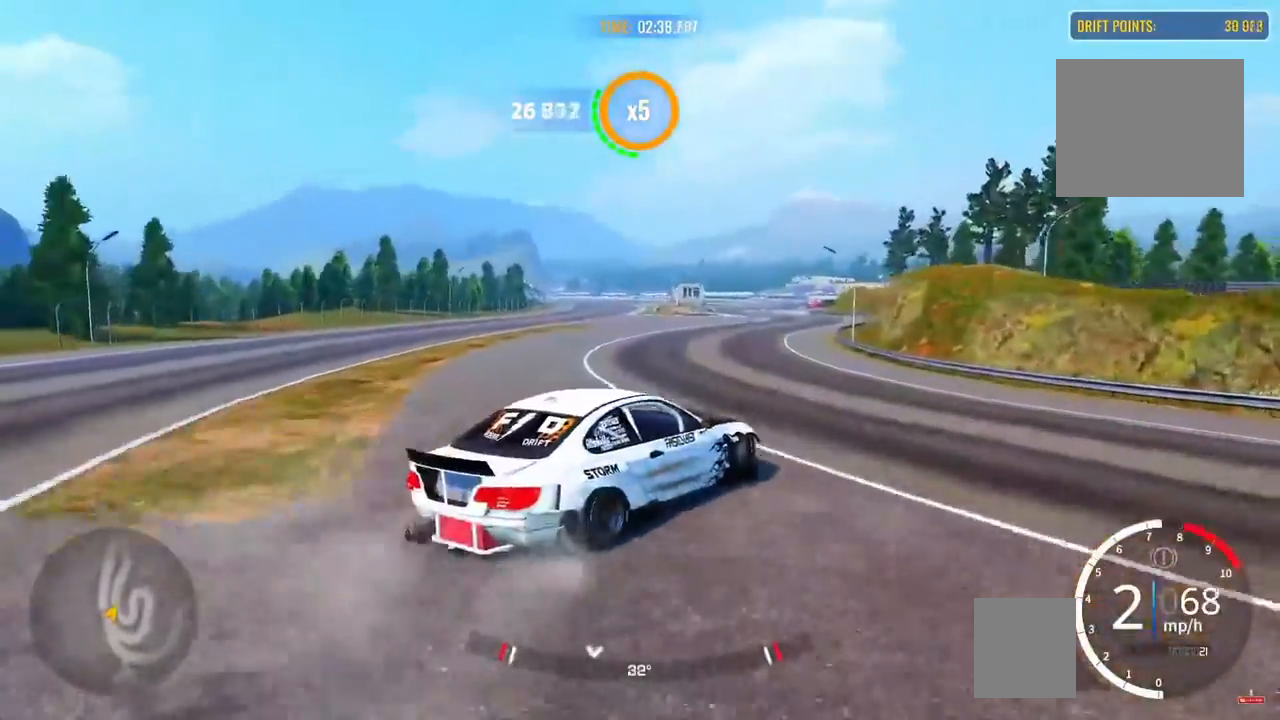
{"buttons": [], "left_stick": "up", "right_stick": "center", "events": [[483, "left_stick", "up"]]}
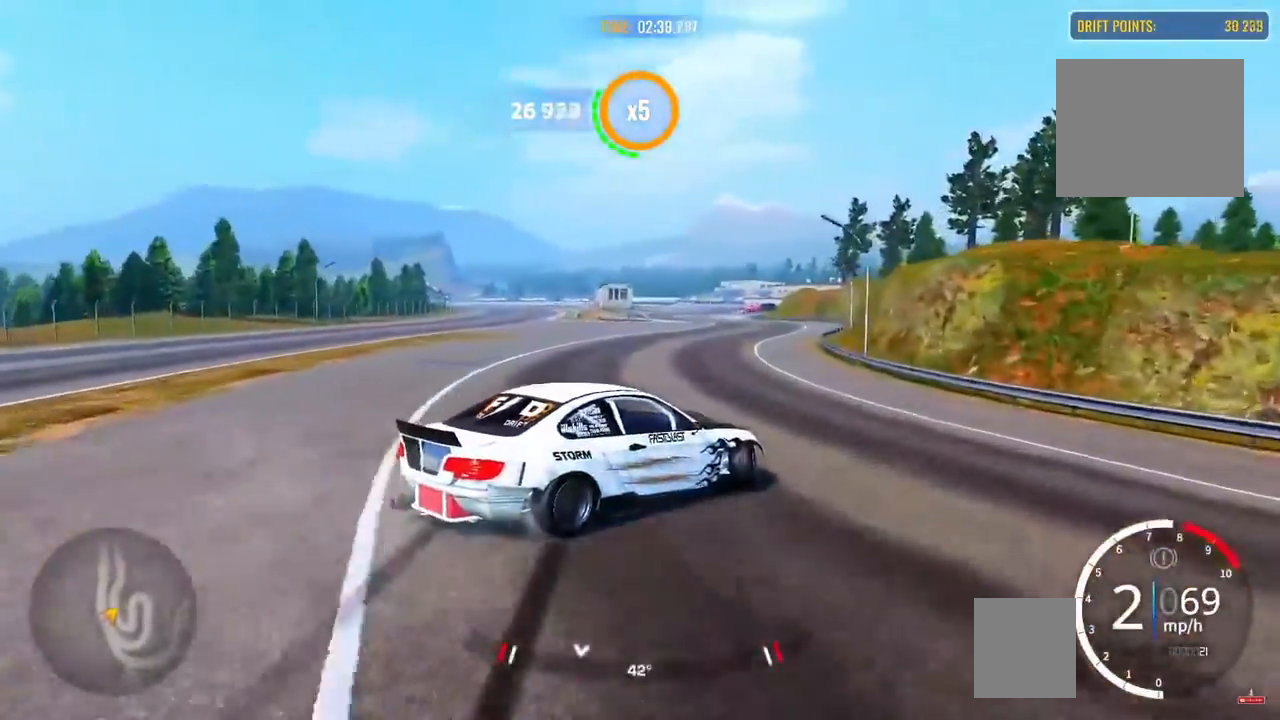
{"buttons": [], "left_stick": "up-left", "right_stick": "center", "events": [[450, "left_stick", "up-left"]]}